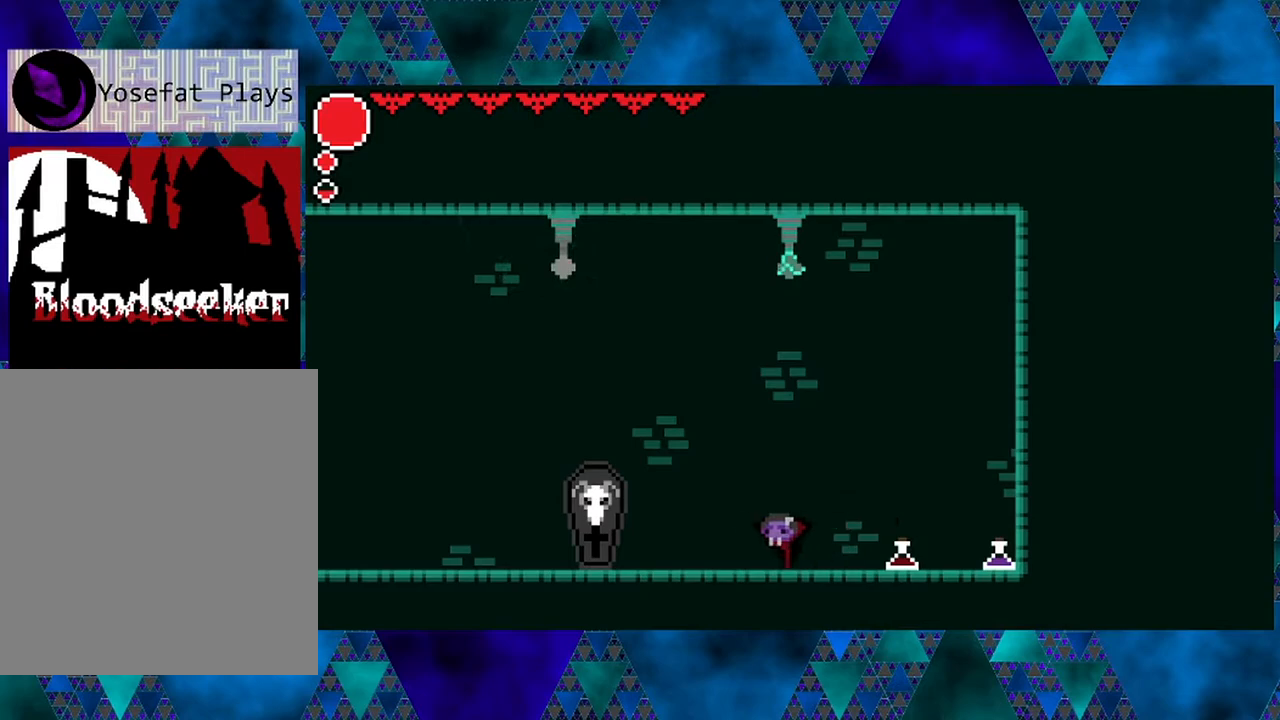
Gameplay with a controller (Nintendo layout); each line is a JSON object with the inputs held at the frame after it. "events" lists button and stick changes between this image and that frame as [ms after this image, input, new state], when the widget could be followed in between. Not read: L3 R3.
{"buttons": ["DPAD_LEFT"], "left_stick": "center", "right_stick": "center", "events": []}
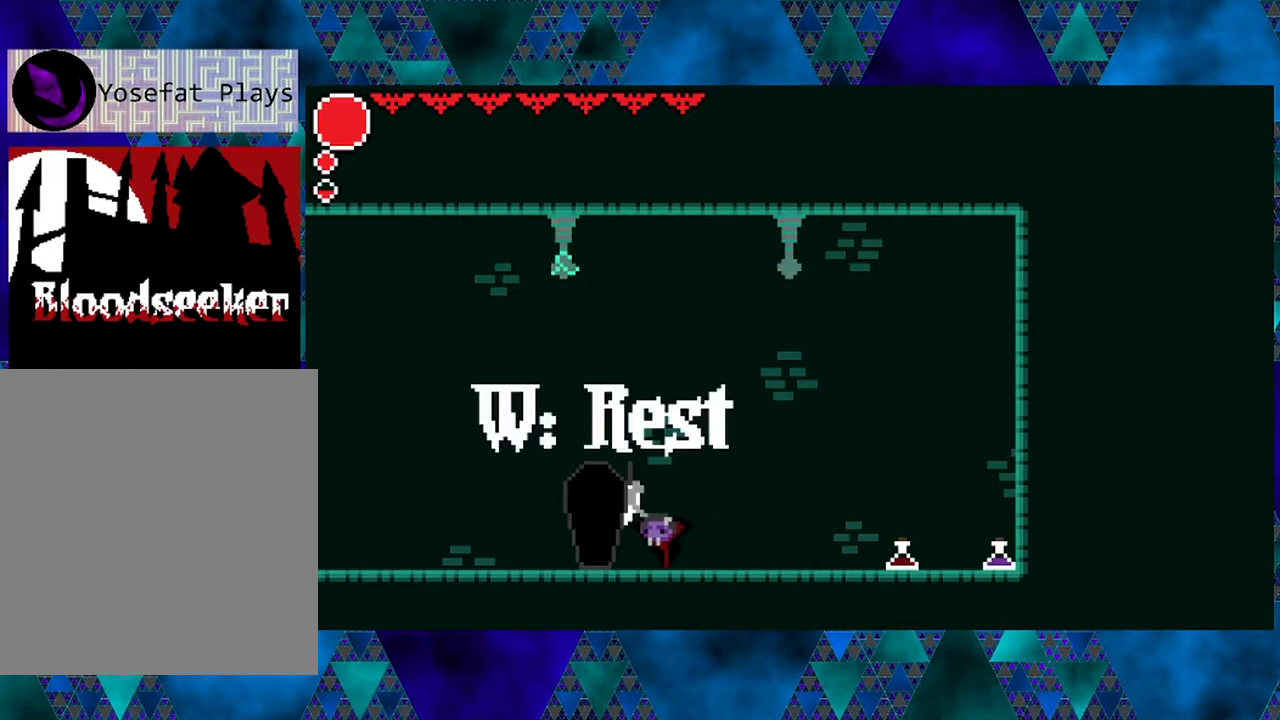
{"buttons": ["DPAD_UP"], "left_stick": "center", "right_stick": "center", "events": [[283, "DPAD_LEFT", "up"], [383, "DPAD_UP", "down"]]}
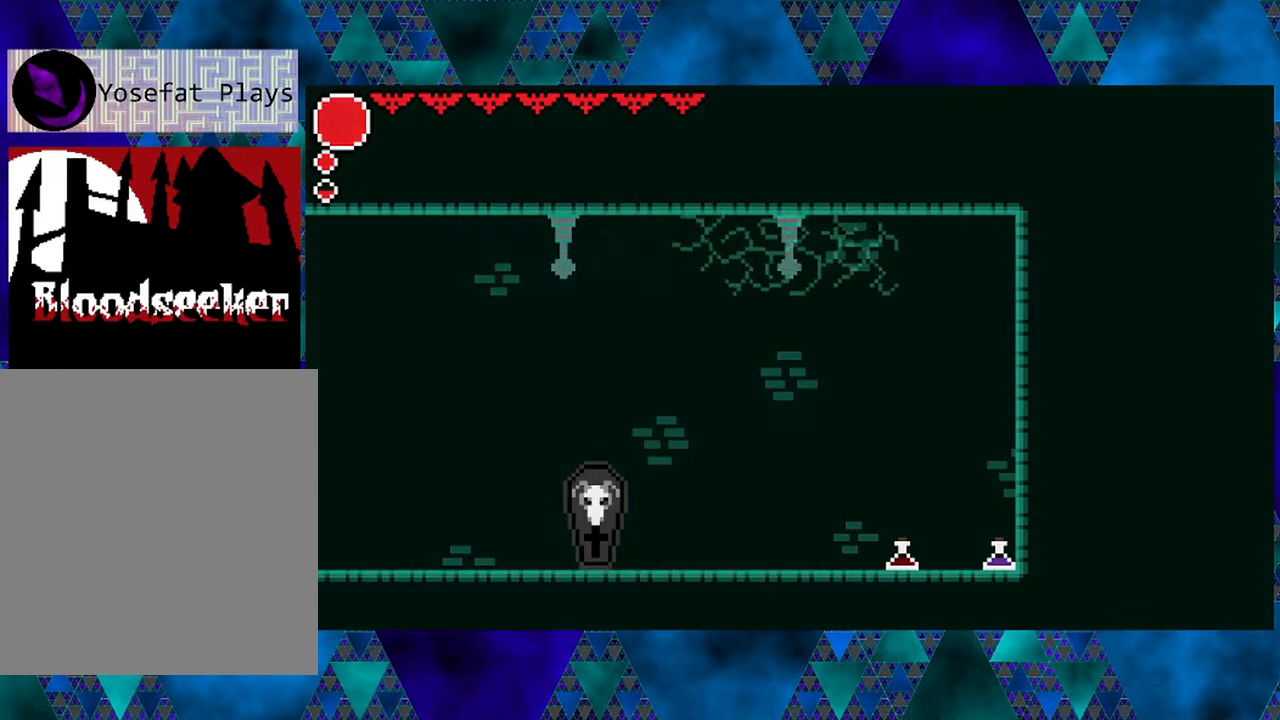
{"buttons": [], "left_stick": "center", "right_stick": "center", "events": [[17, "DPAD_UP", "up"]]}
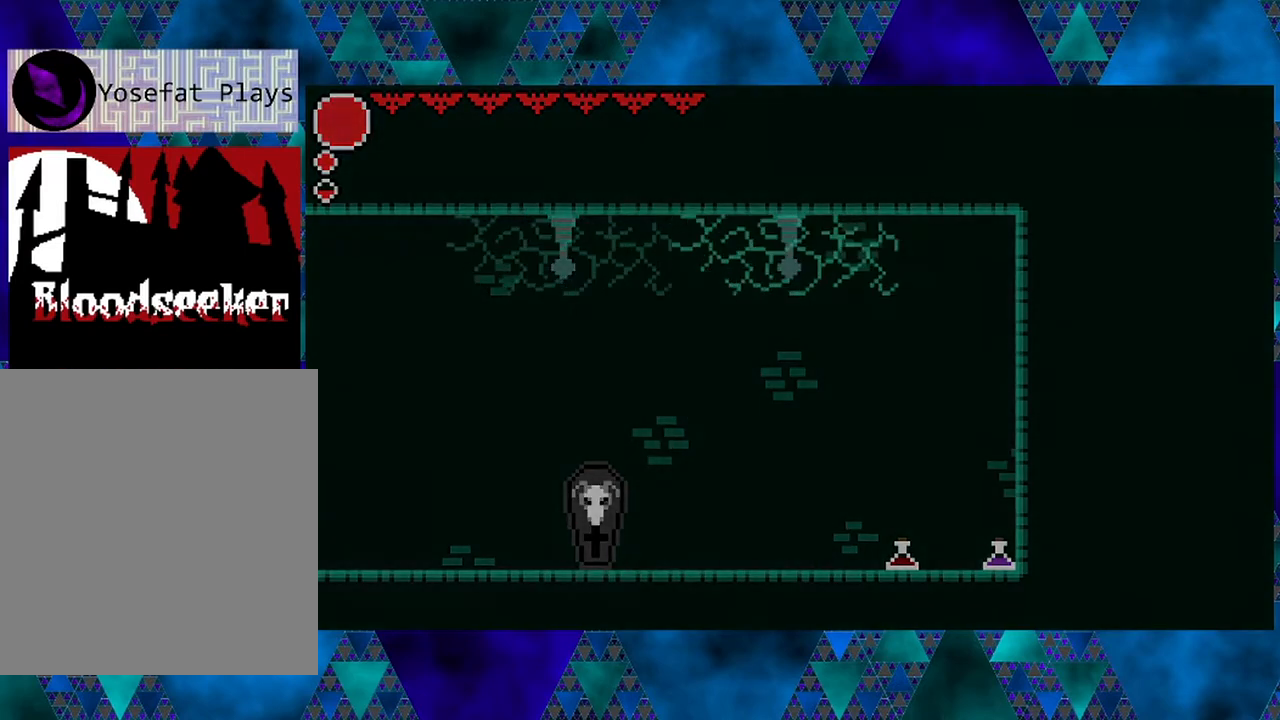
{"buttons": [], "left_stick": "center", "right_stick": "center", "events": []}
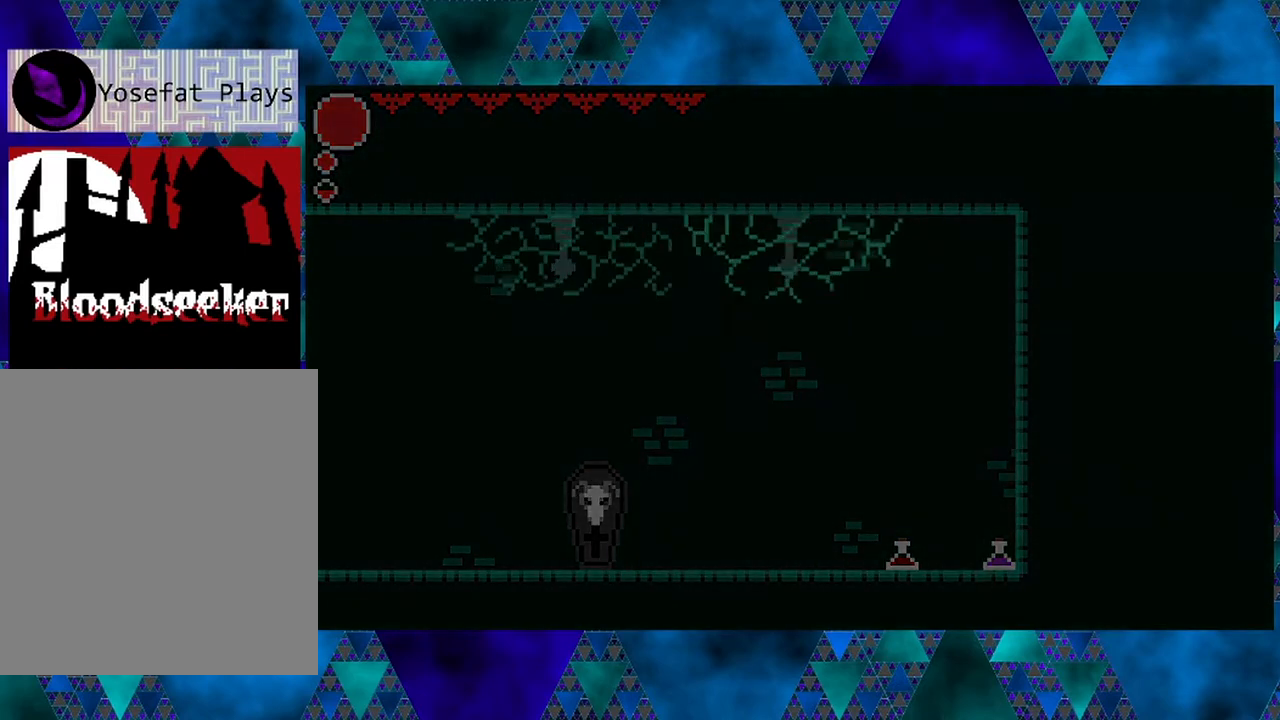
{"buttons": [], "left_stick": "center", "right_stick": "center", "events": []}
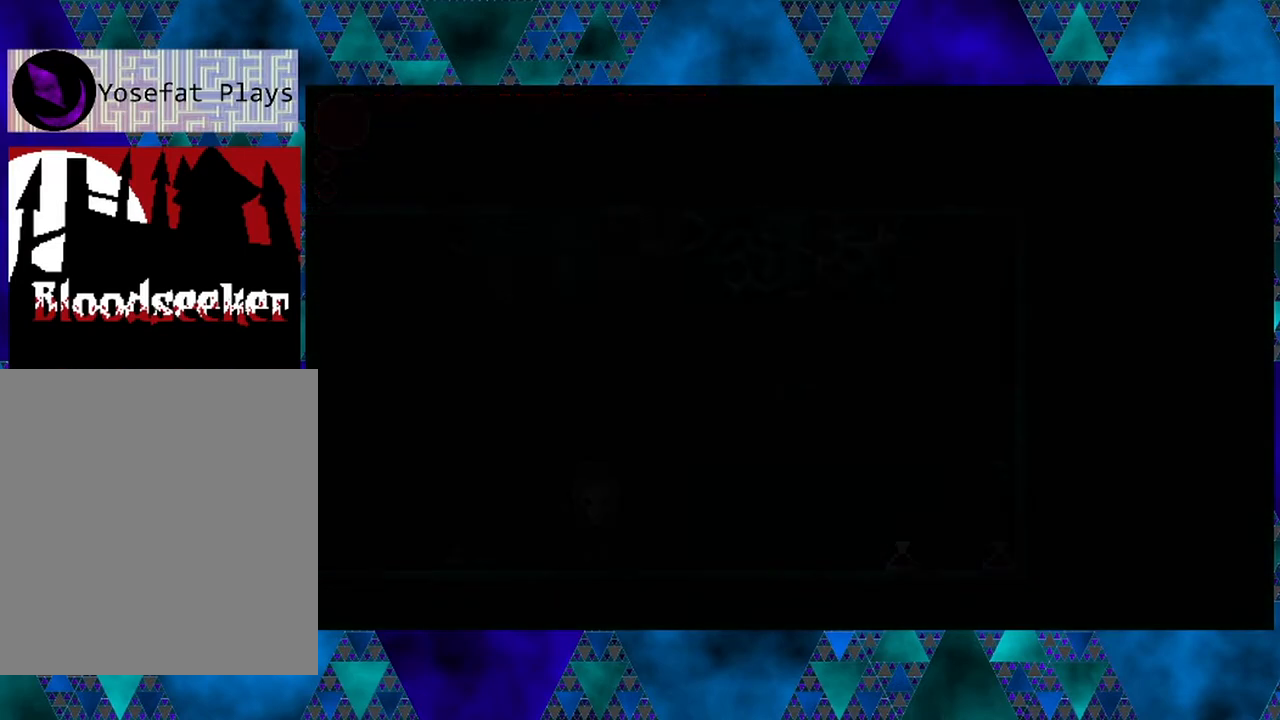
{"buttons": ["DPAD_UP"], "left_stick": "center", "right_stick": "center", "events": [[467, "DPAD_UP", "down"]]}
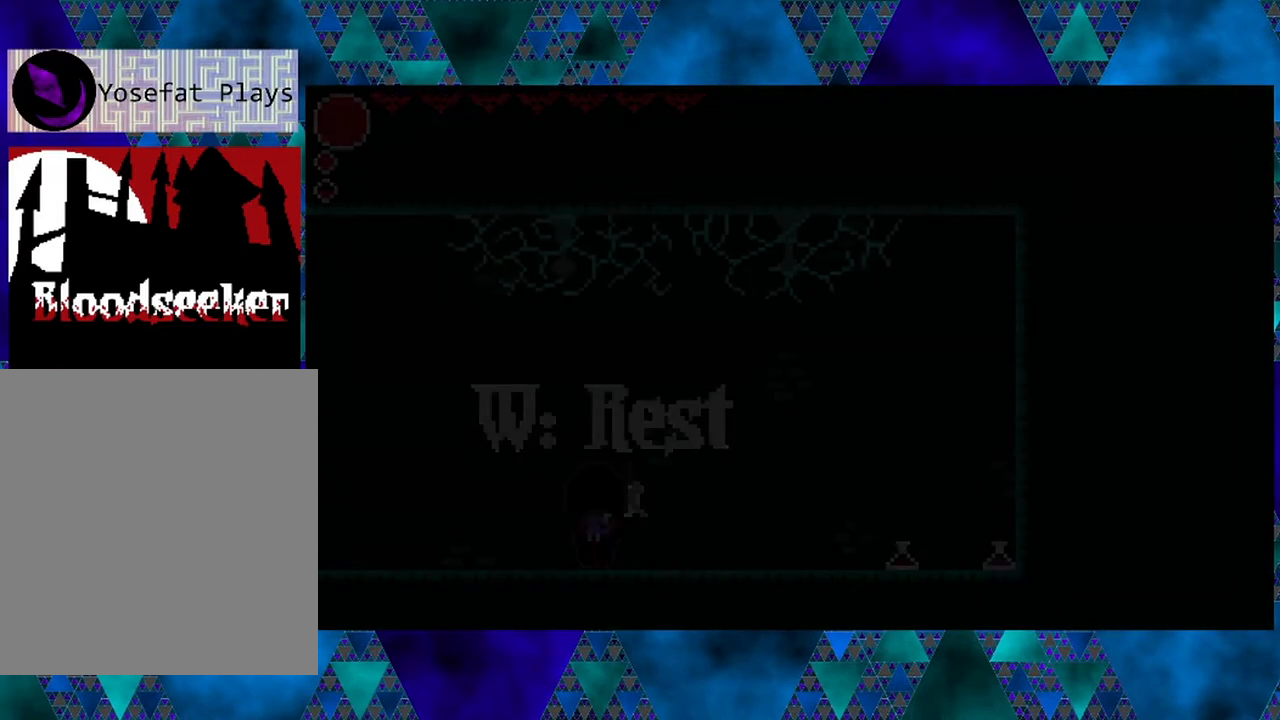
{"buttons": ["DPAD_LEFT"], "left_stick": "center", "right_stick": "center", "events": [[67, "DPAD_UP", "up"], [350, "DPAD_LEFT", "down"]]}
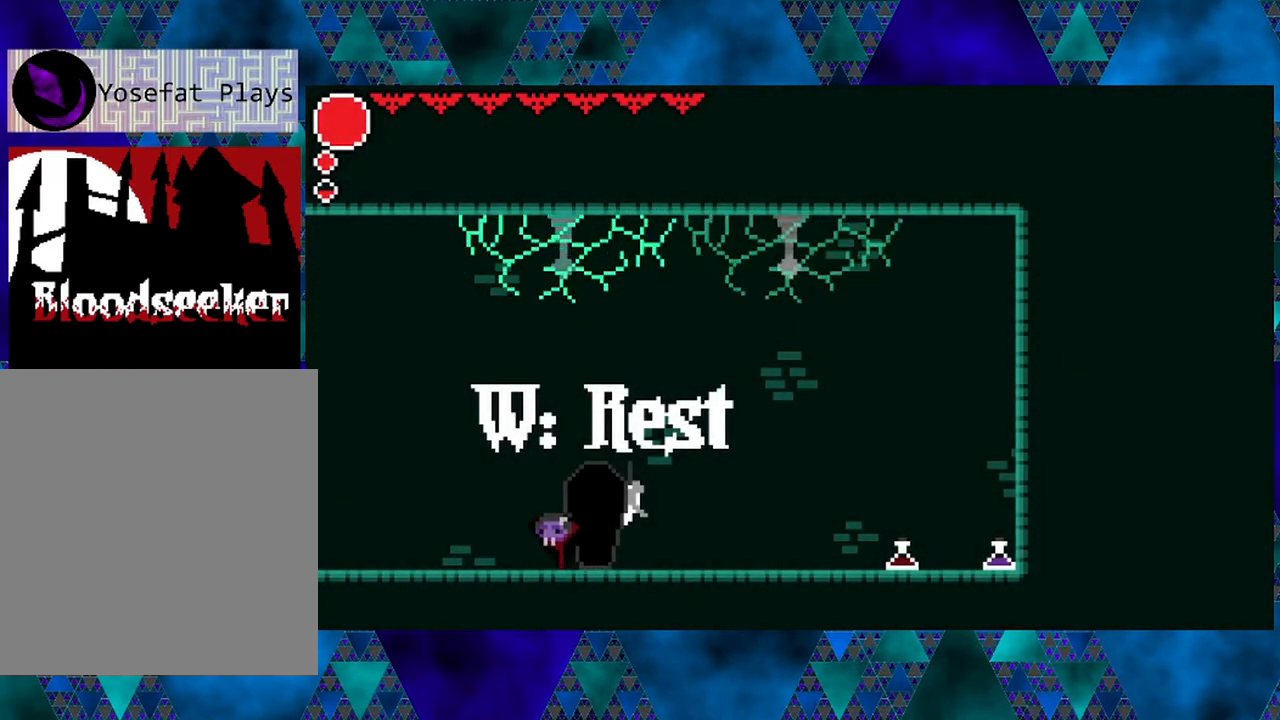
{"buttons": ["DPAD_LEFT"], "left_stick": "center", "right_stick": "center", "events": []}
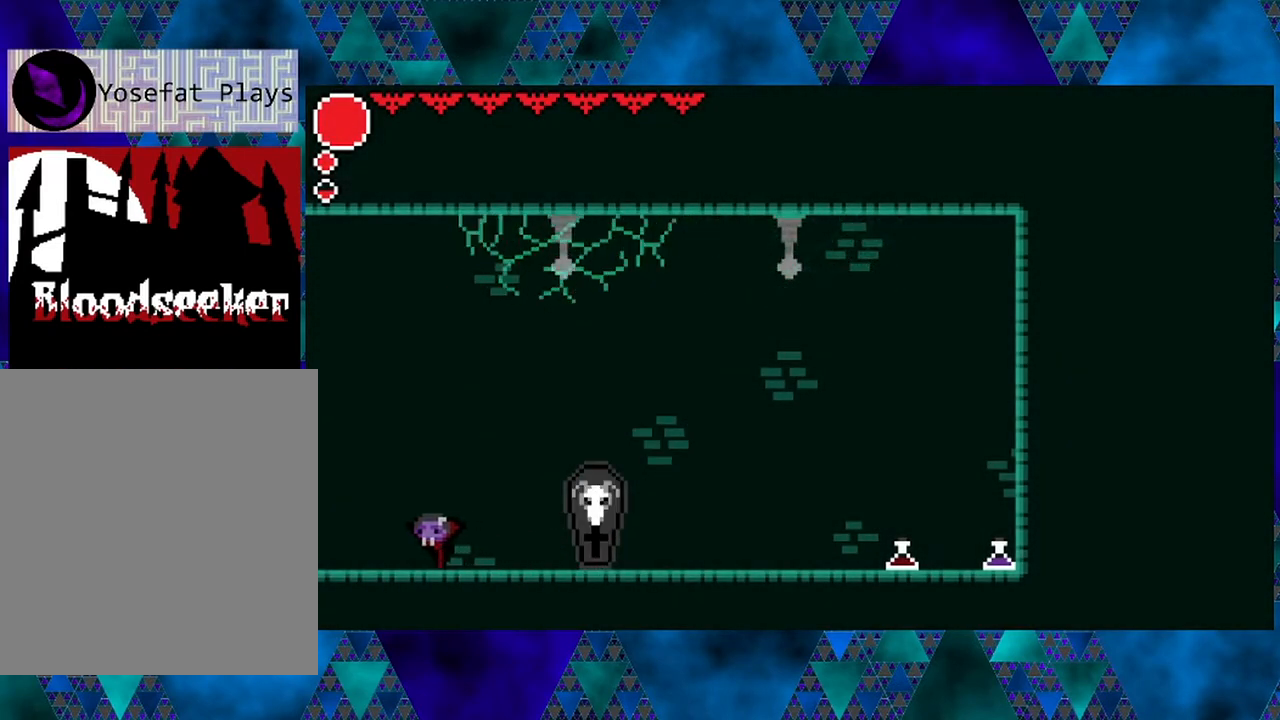
{"buttons": ["DPAD_LEFT"], "left_stick": "center", "right_stick": "center", "events": []}
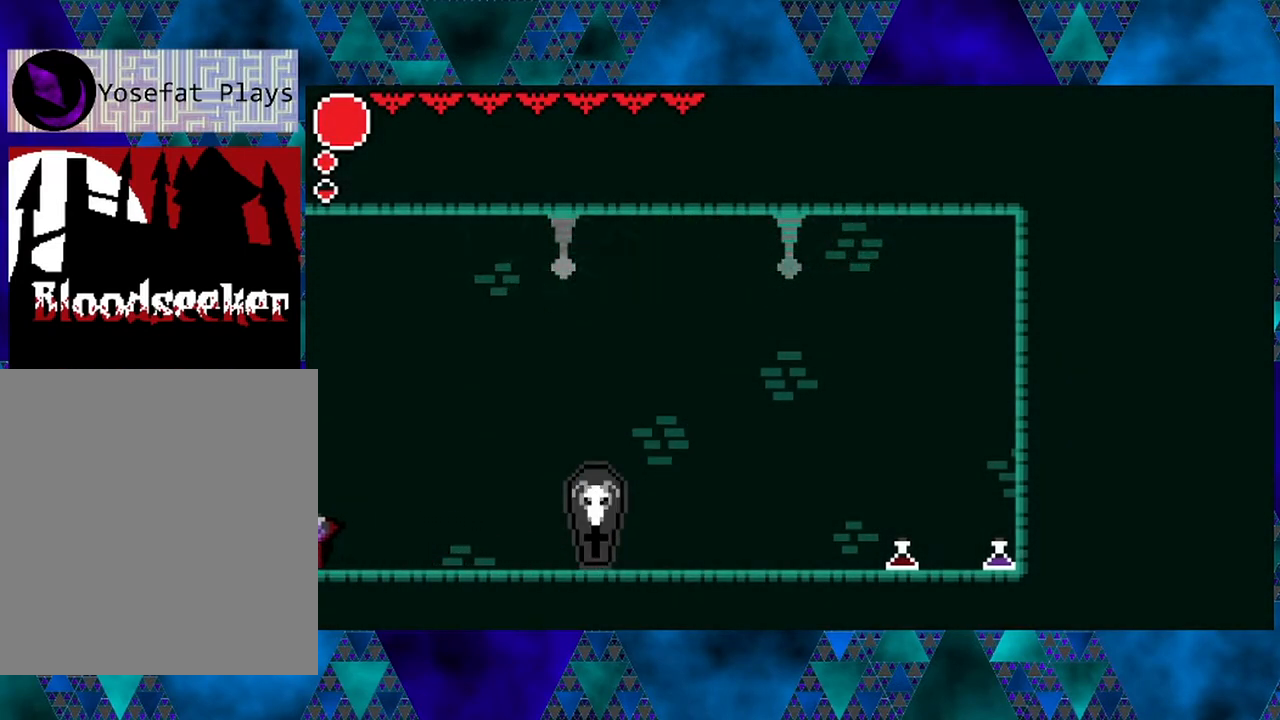
{"buttons": [], "left_stick": "center", "right_stick": "center", "events": [[50, "DPAD_LEFT", "up"], [267, "DPAD_LEFT", "down"], [417, "DPAD_LEFT", "up"]]}
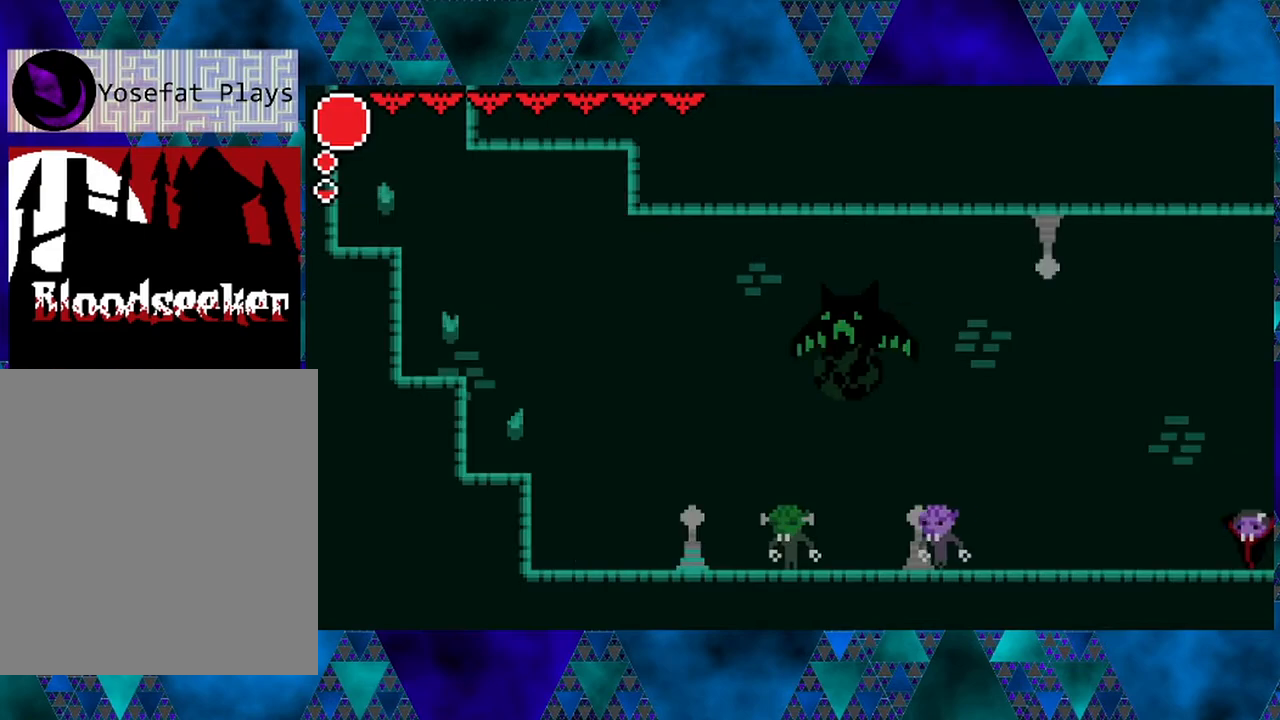
{"buttons": ["DPAD_LEFT"], "left_stick": "center", "right_stick": "center", "events": [[467, "DPAD_LEFT", "down"]]}
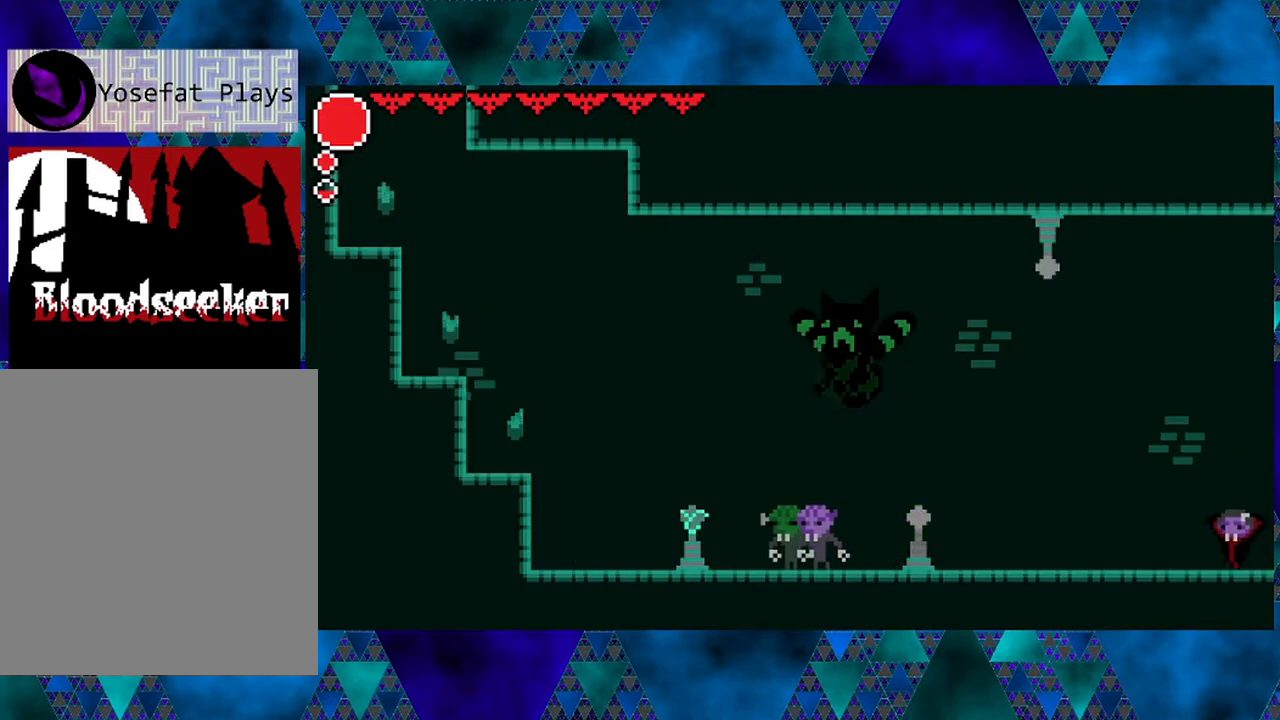
{"buttons": [], "left_stick": "center", "right_stick": "center", "events": [[133, "DPAD_LEFT", "up"], [350, "DPAD_LEFT", "down"], [467, "DPAD_LEFT", "up"]]}
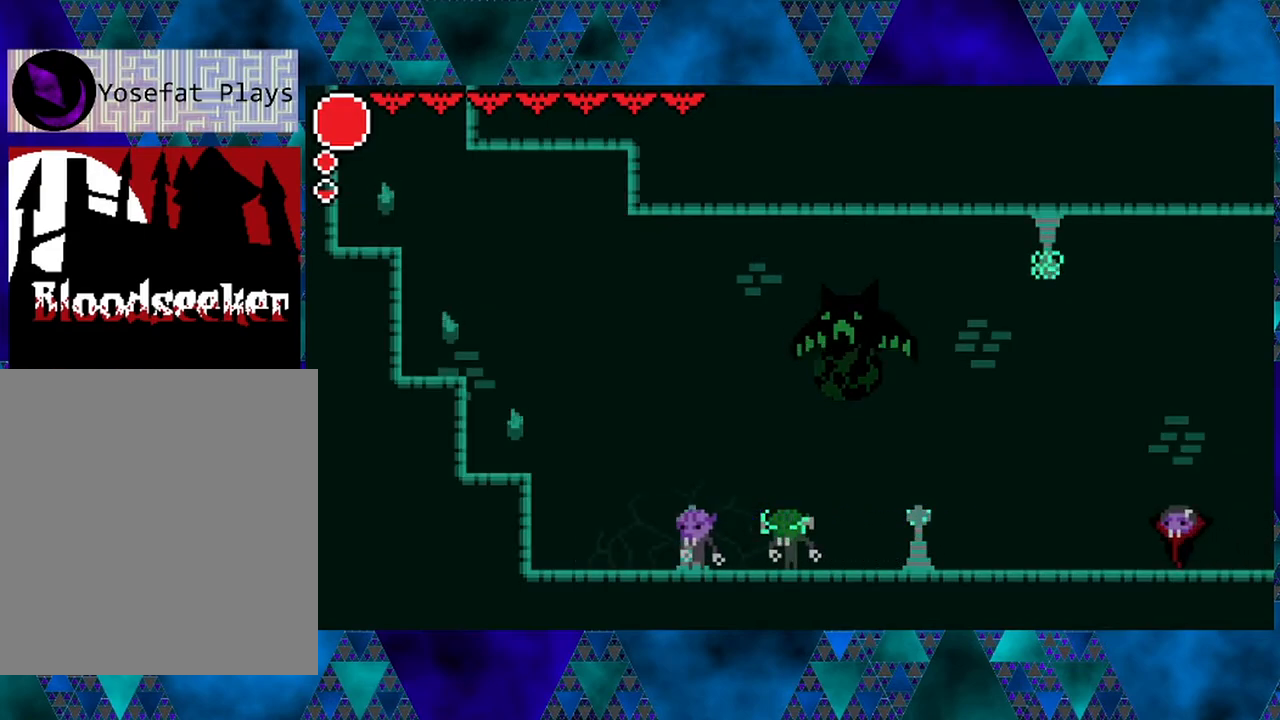
{"buttons": [], "left_stick": "center", "right_stick": "center", "events": [[250, "DPAD_LEFT", "down"], [350, "DPAD_LEFT", "up"]]}
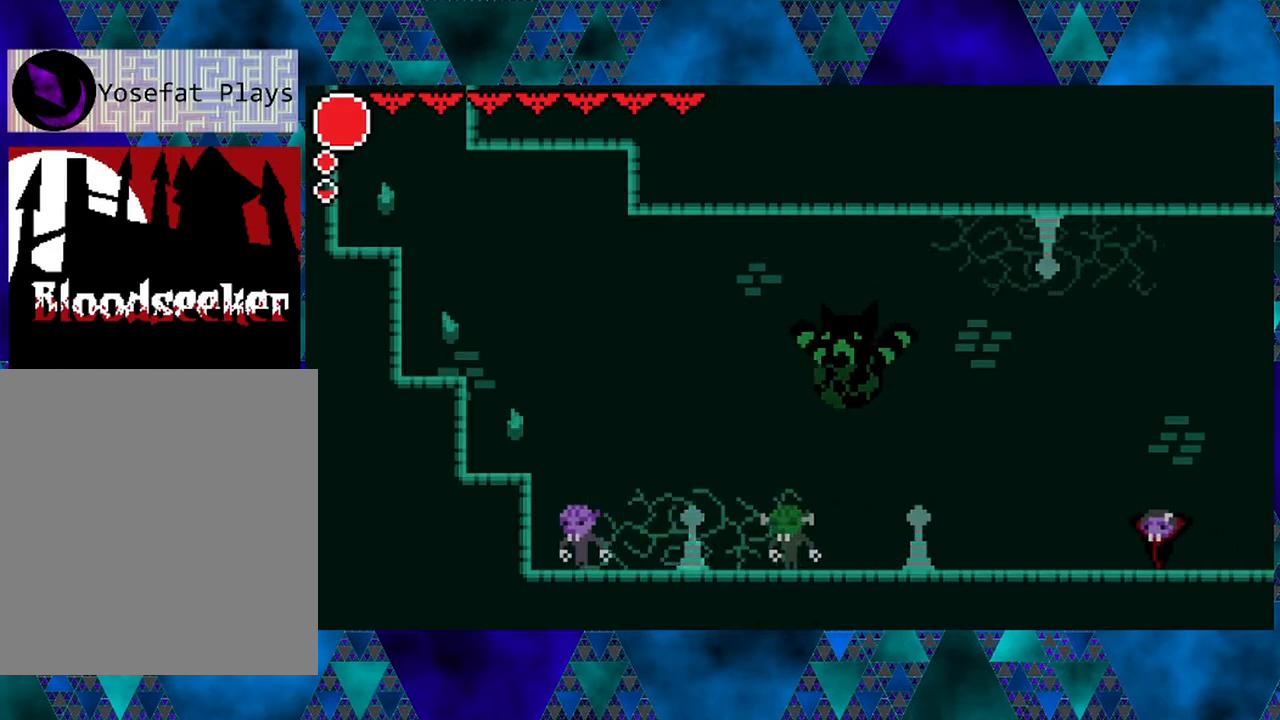
{"buttons": [], "left_stick": "center", "right_stick": "center", "events": [[117, "DPAD_LEFT", "down"], [233, "DPAD_LEFT", "up"]]}
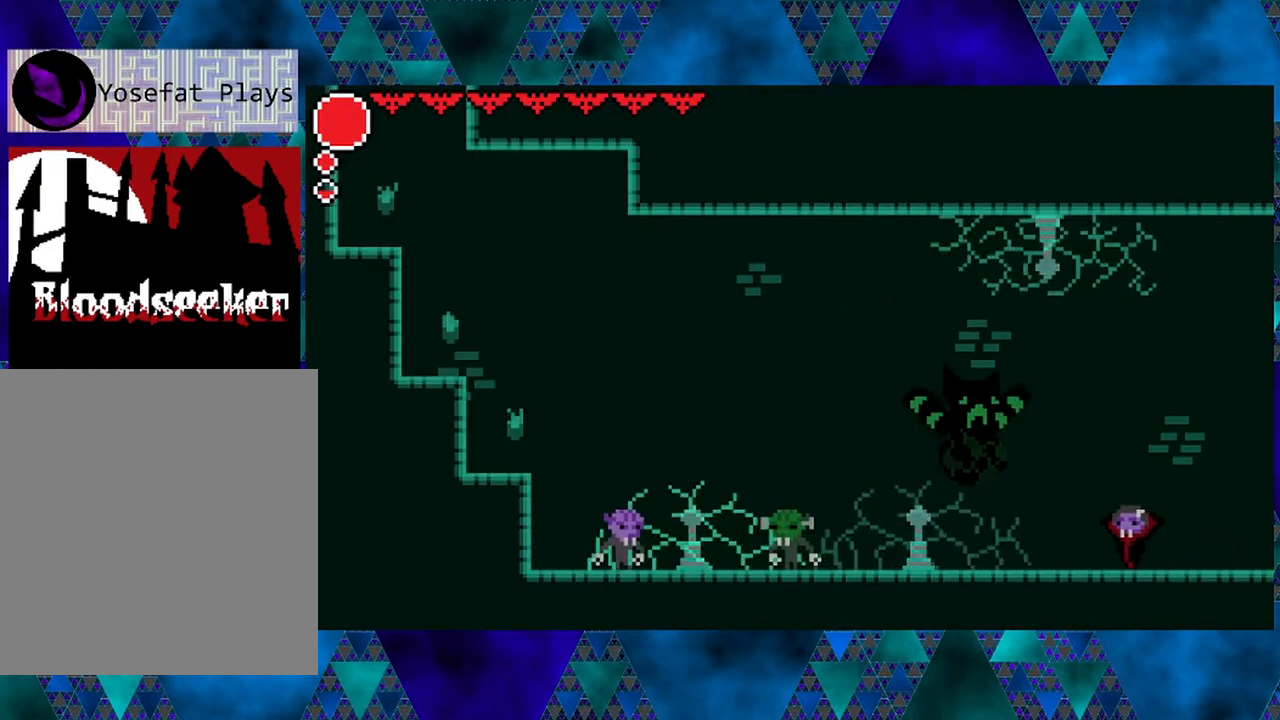
{"buttons": [], "left_stick": "center", "right_stick": "center", "events": [[150, "Y", "down"], [283, "Y", "up"]]}
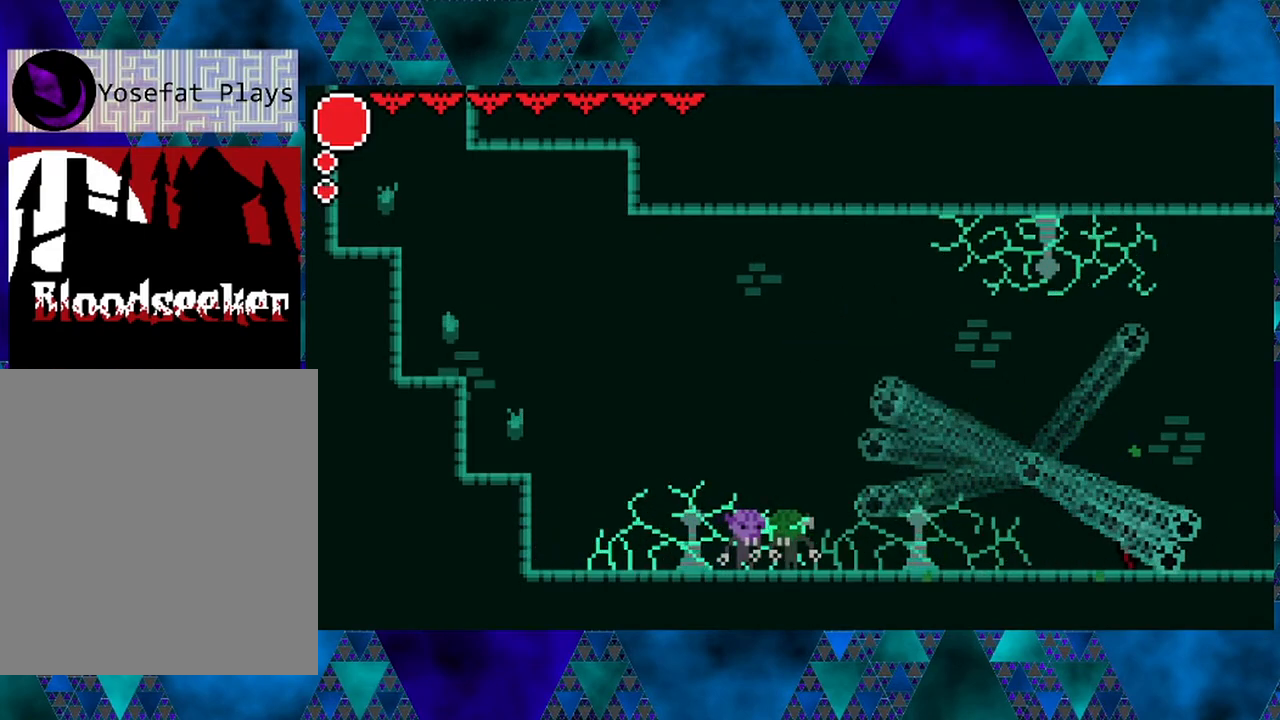
{"buttons": [], "left_stick": "center", "right_stick": "center", "events": []}
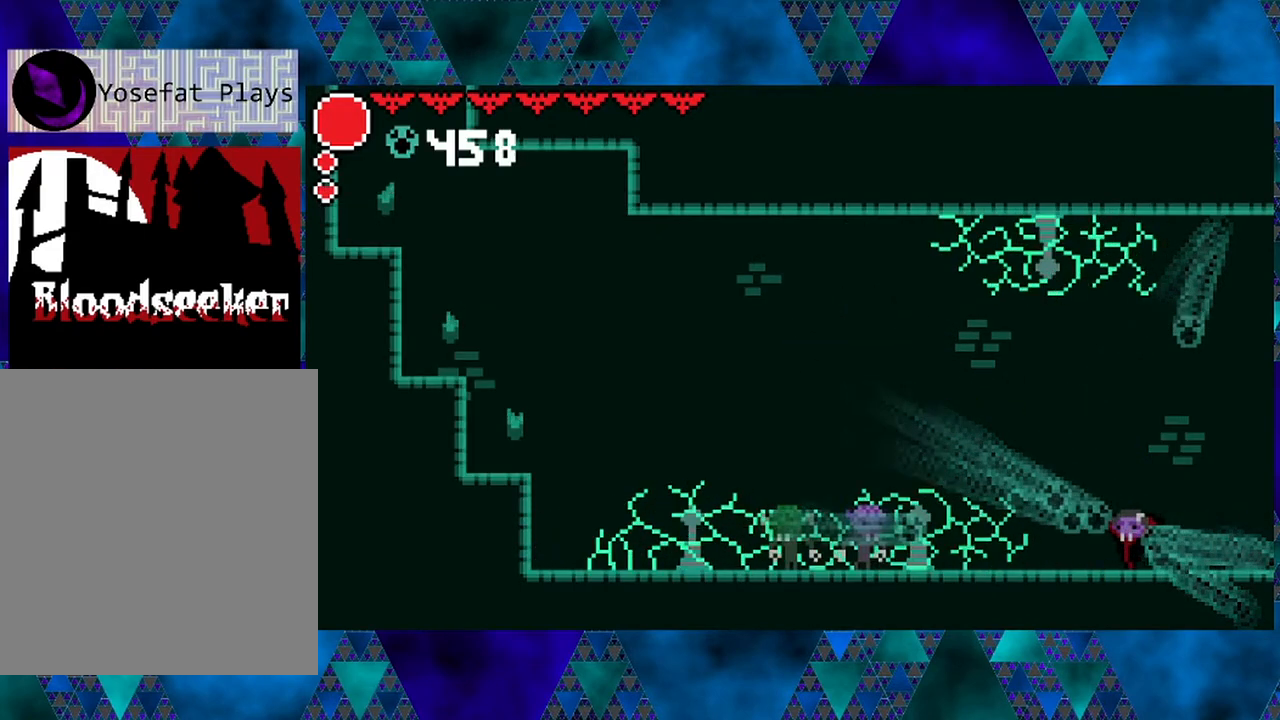
{"buttons": [], "left_stick": "center", "right_stick": "center", "events": []}
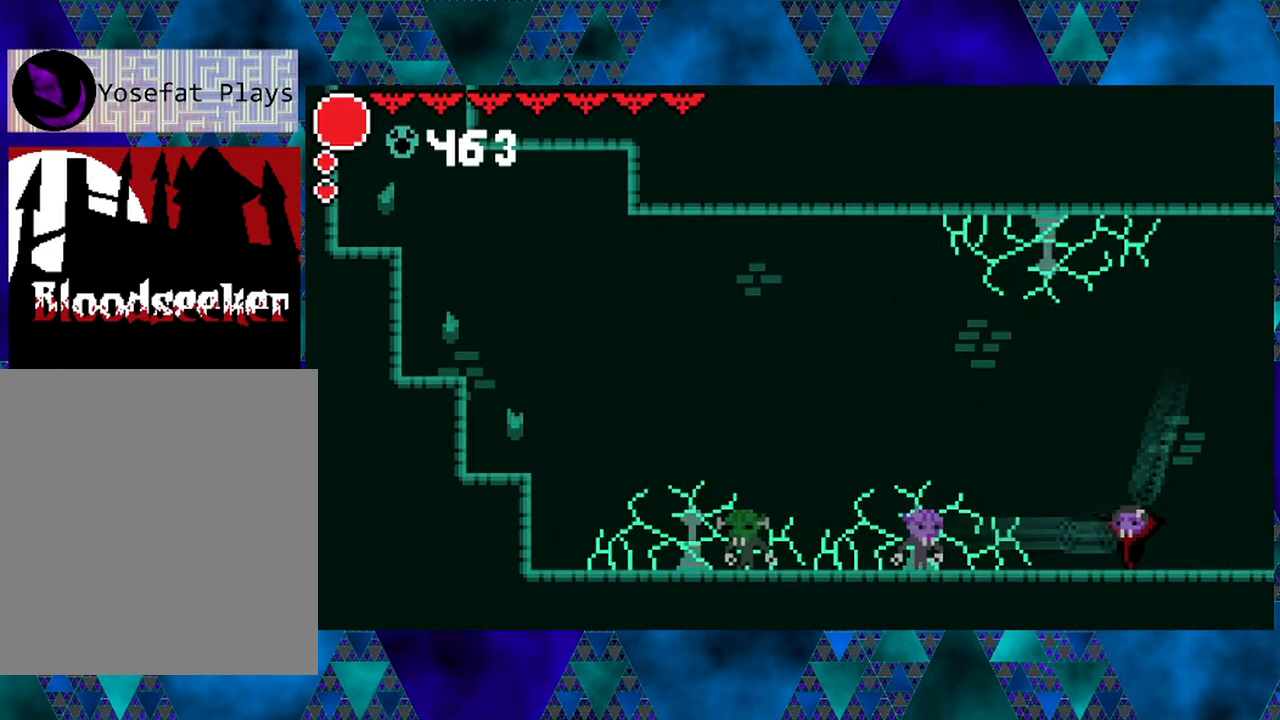
{"buttons": [], "left_stick": "center", "right_stick": "center", "events": []}
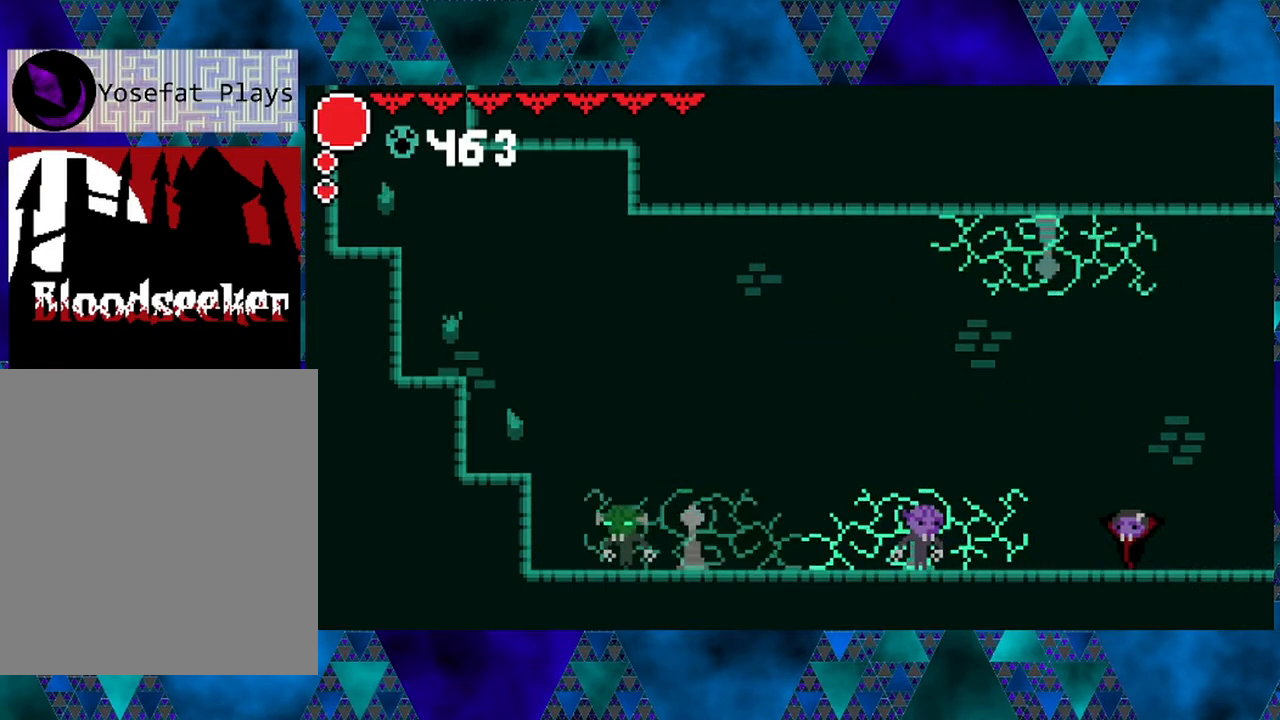
{"buttons": [], "left_stick": "center", "right_stick": "center", "events": []}
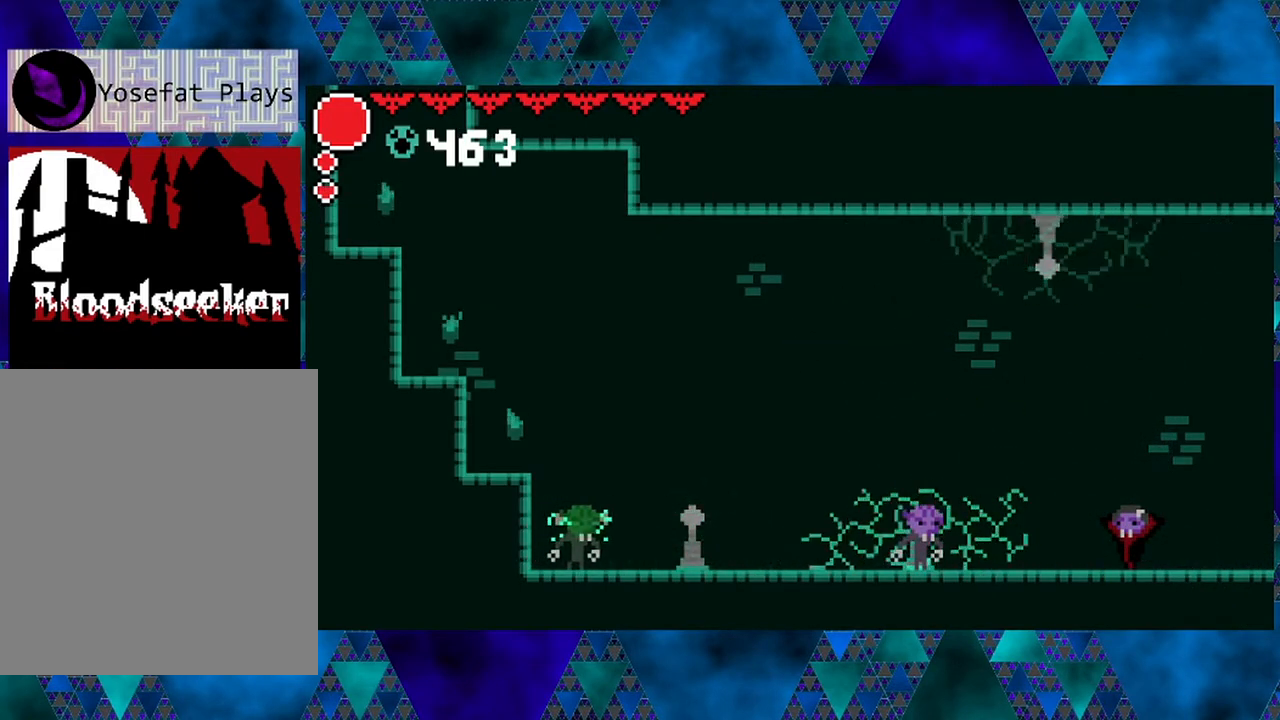
{"buttons": [], "left_stick": "center", "right_stick": "center", "events": [[200, "DPAD_LEFT", "down"], [333, "DPAD_LEFT", "up"]]}
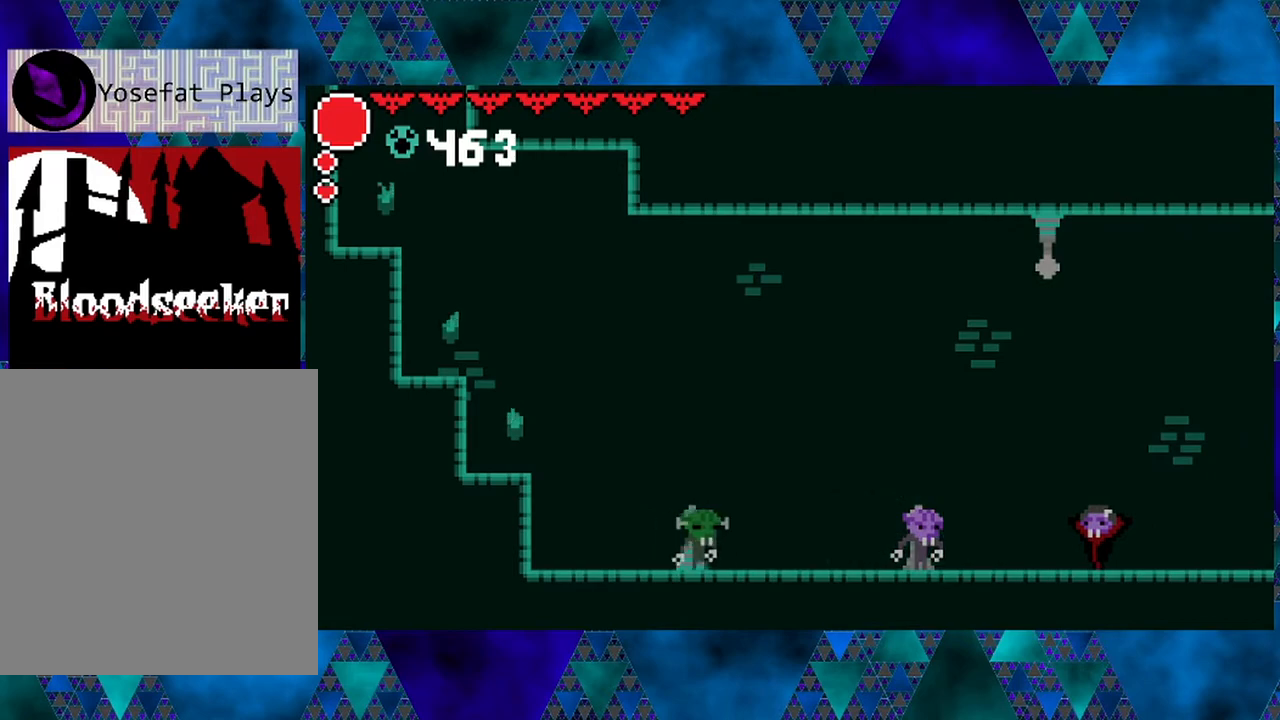
{"buttons": ["Y", "DPAD_LEFT"], "left_stick": "center", "right_stick": "center", "events": [[33, "DPAD_LEFT", "down"], [133, "DPAD_LEFT", "up"], [233, "DPAD_LEFT", "down"], [450, "Y", "down"]]}
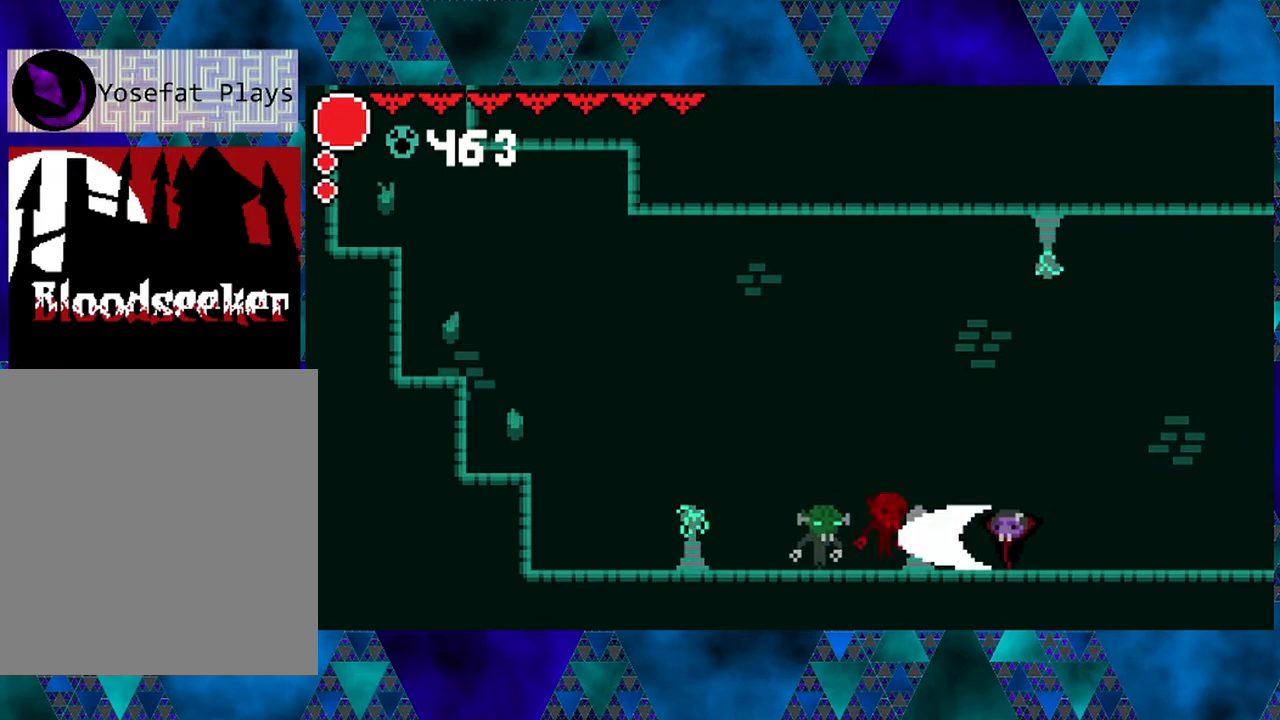
{"buttons": [], "left_stick": "center", "right_stick": "center", "events": [[167, "Y", "up"], [283, "DPAD_LEFT", "up"], [300, "Y", "down"], [500, "Y", "up"]]}
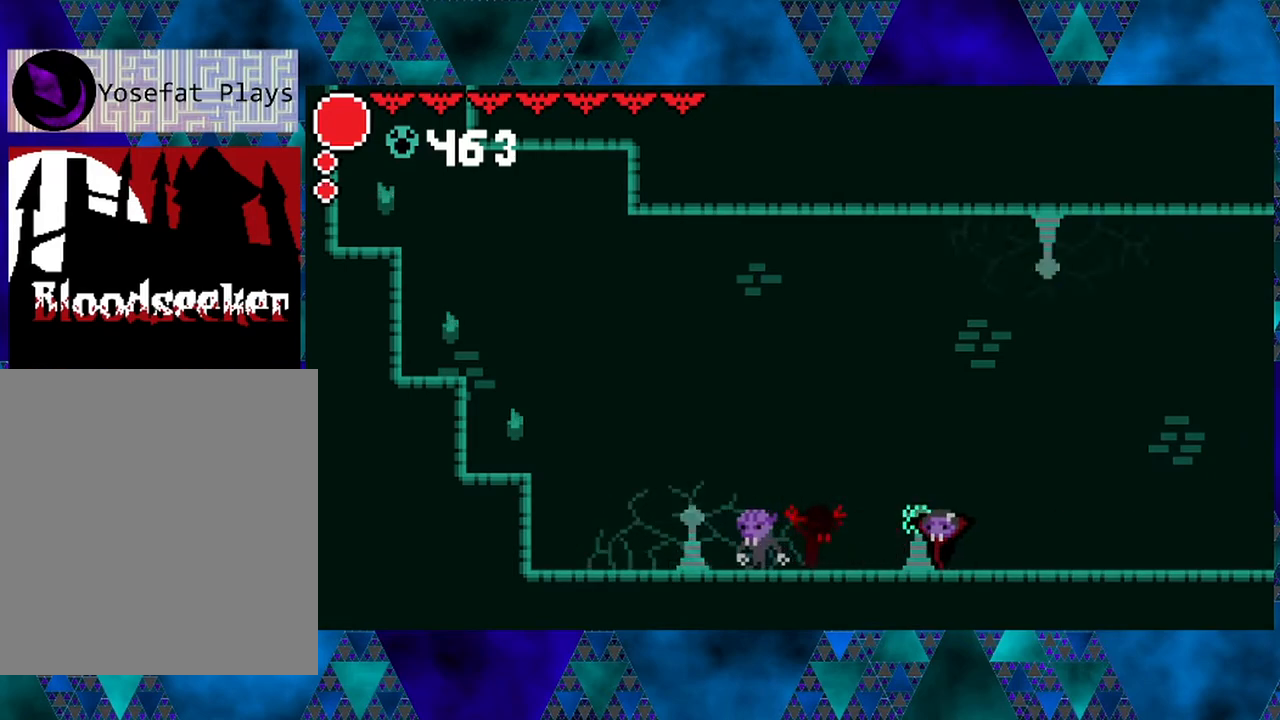
{"buttons": ["DPAD_RIGHT"], "left_stick": "center", "right_stick": "center", "events": [[83, "DPAD_RIGHT", "down"]]}
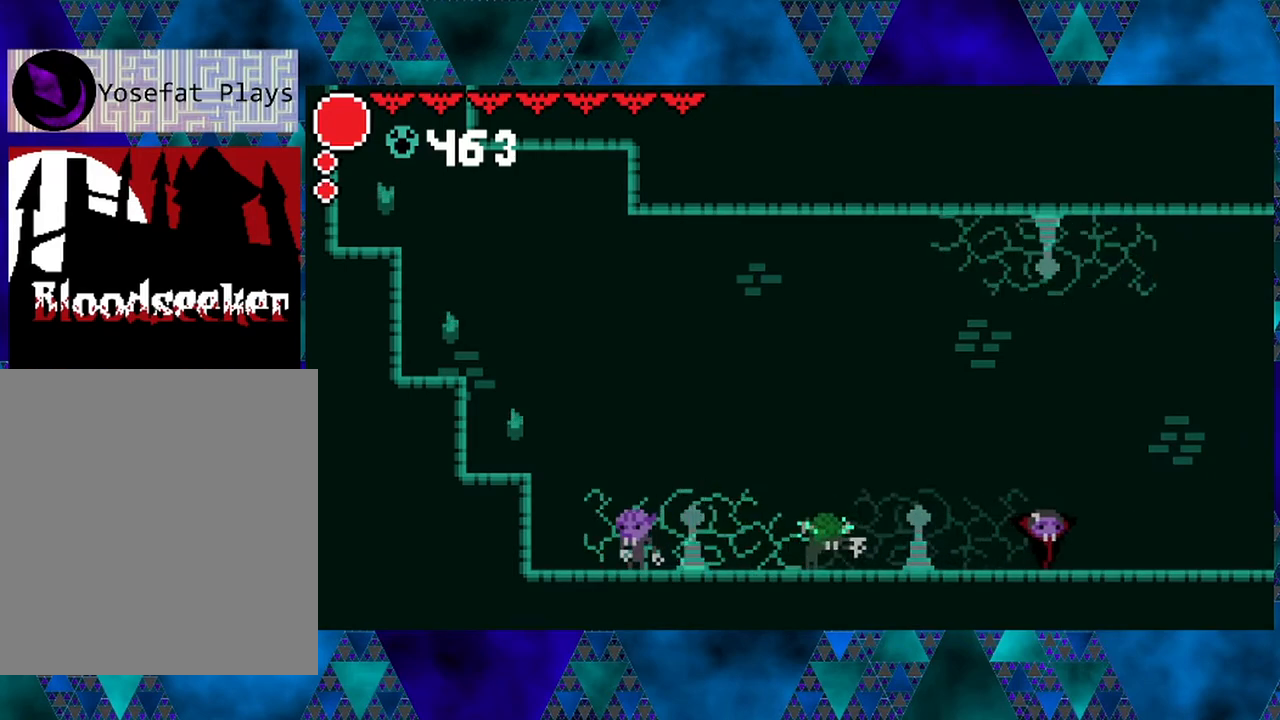
{"buttons": ["DPAD_RIGHT"], "left_stick": "center", "right_stick": "center", "events": [[33, "DPAD_RIGHT", "up"], [133, "DPAD_RIGHT", "down"]]}
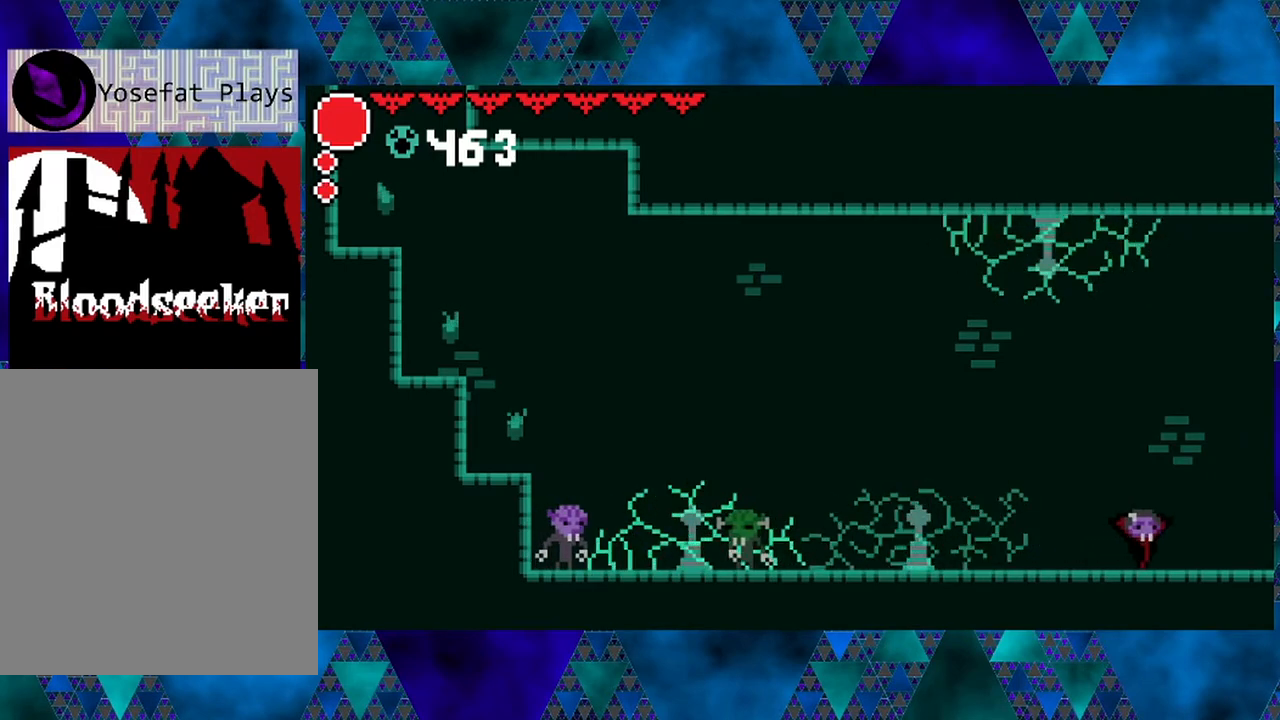
{"buttons": ["DPAD_LEFT"], "left_stick": "center", "right_stick": "center", "events": [[117, "DPAD_RIGHT", "up"], [500, "DPAD_LEFT", "down"]]}
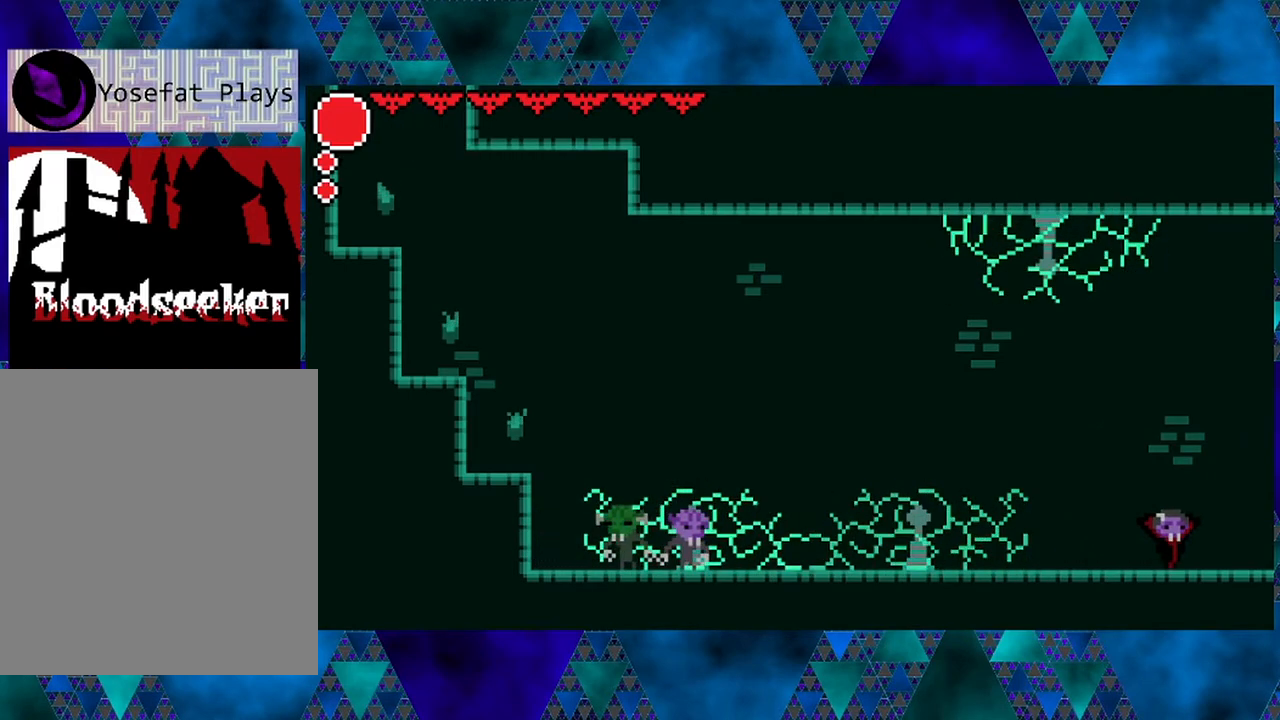
{"buttons": [], "left_stick": "center", "right_stick": "center", "events": [[200, "DPAD_LEFT", "up"]]}
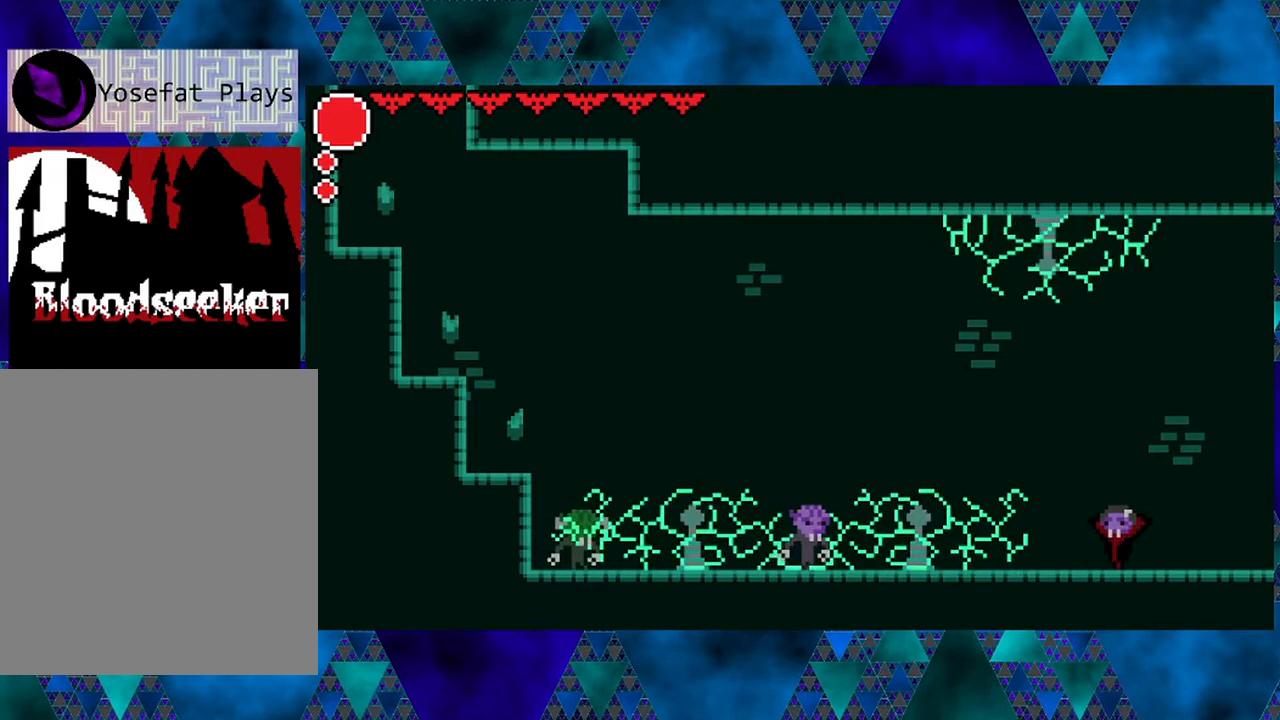
{"buttons": [], "left_stick": "center", "right_stick": "center", "events": []}
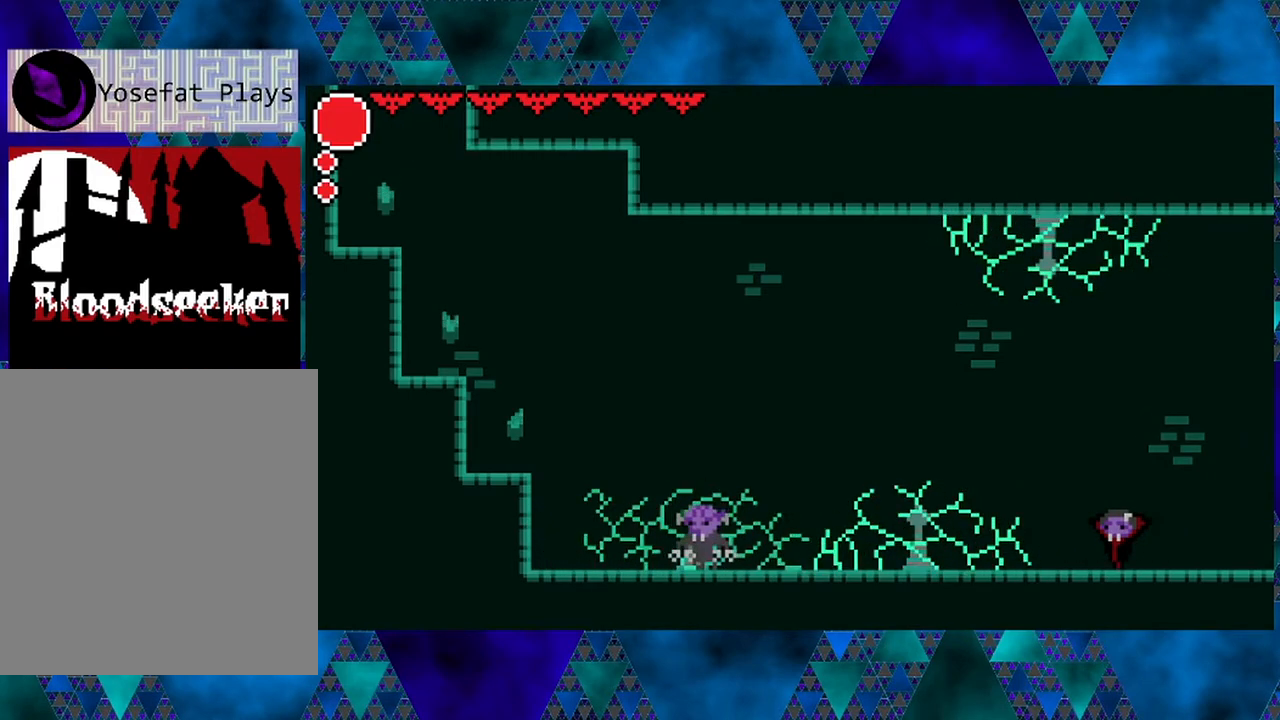
{"buttons": [], "left_stick": "center", "right_stick": "center", "events": []}
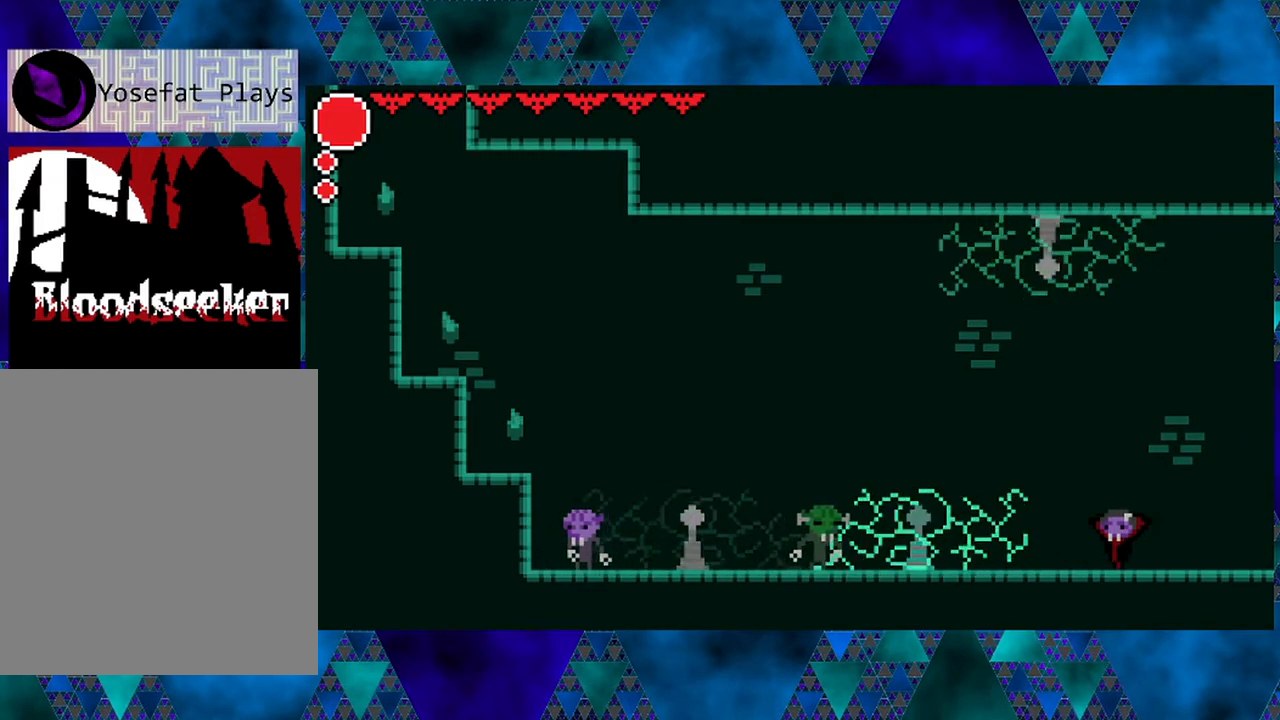
{"buttons": [], "left_stick": "center", "right_stick": "center", "events": []}
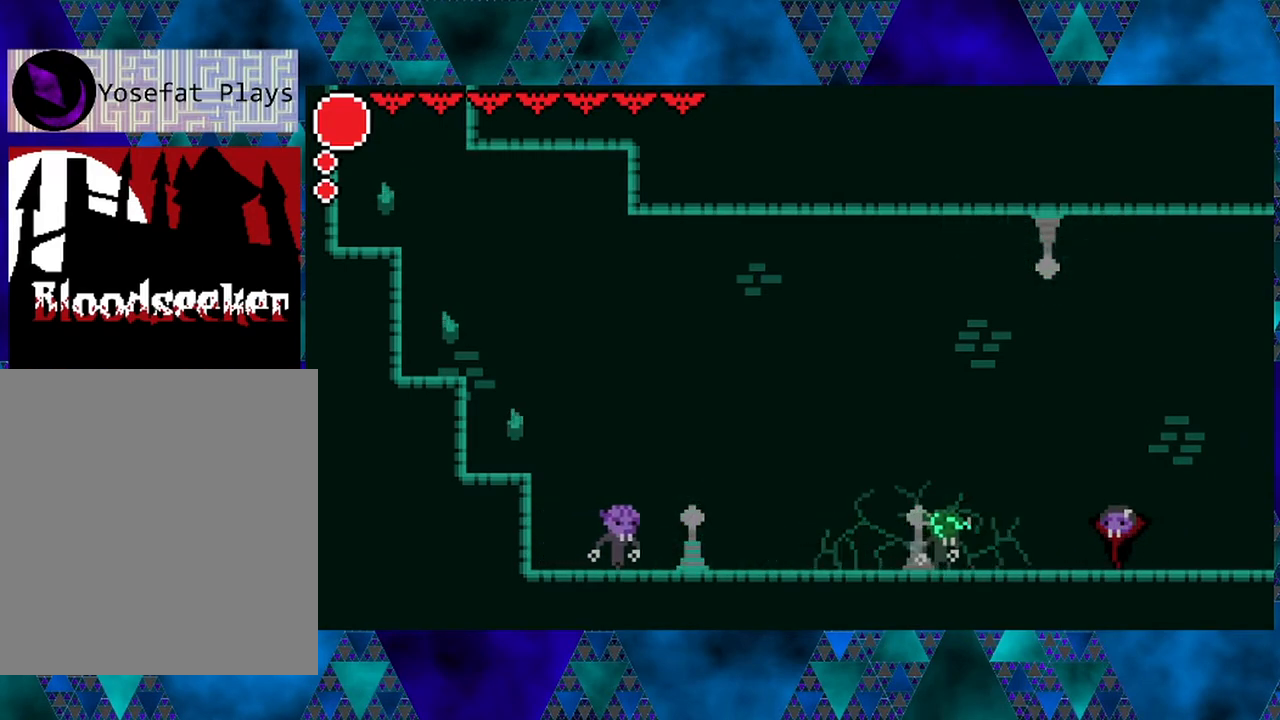
{"buttons": ["Y"], "left_stick": "center", "right_stick": "center", "events": [[383, "Y", "down"]]}